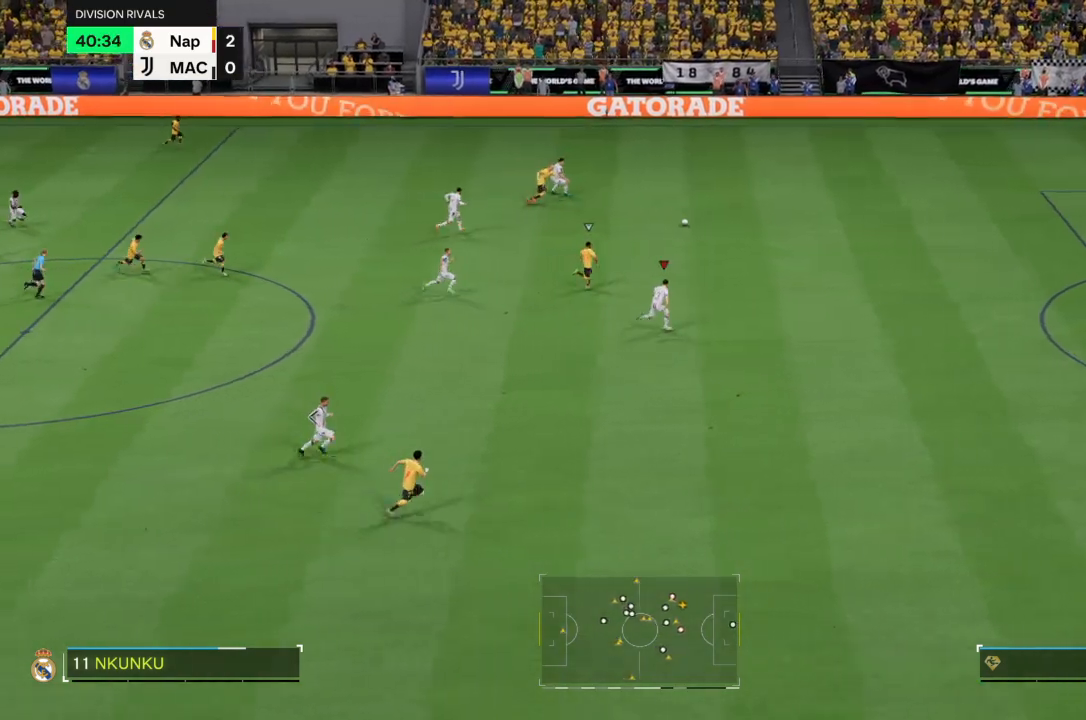
Gameplay with a controller (PlayStation layout); each line is a JSON object with the inputs held at the frame after it. "events" lists button and stick changes between this image and that frame as [ms after this image, input, new state], when the widget could be followed in between. Not read: L3 R3.
{"buttons": ["R2"], "left_stick": "up-right", "right_stick": "center", "events": [[67, "L1", "up"]]}
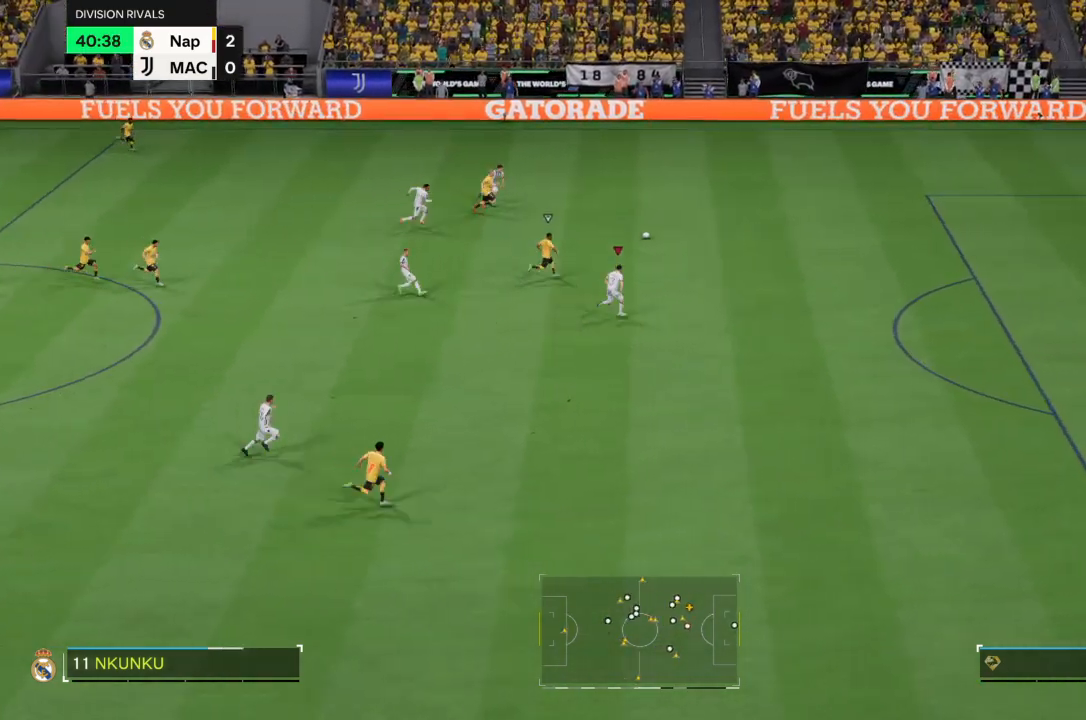
{"buttons": ["R2"], "left_stick": "up-right", "right_stick": "center", "events": []}
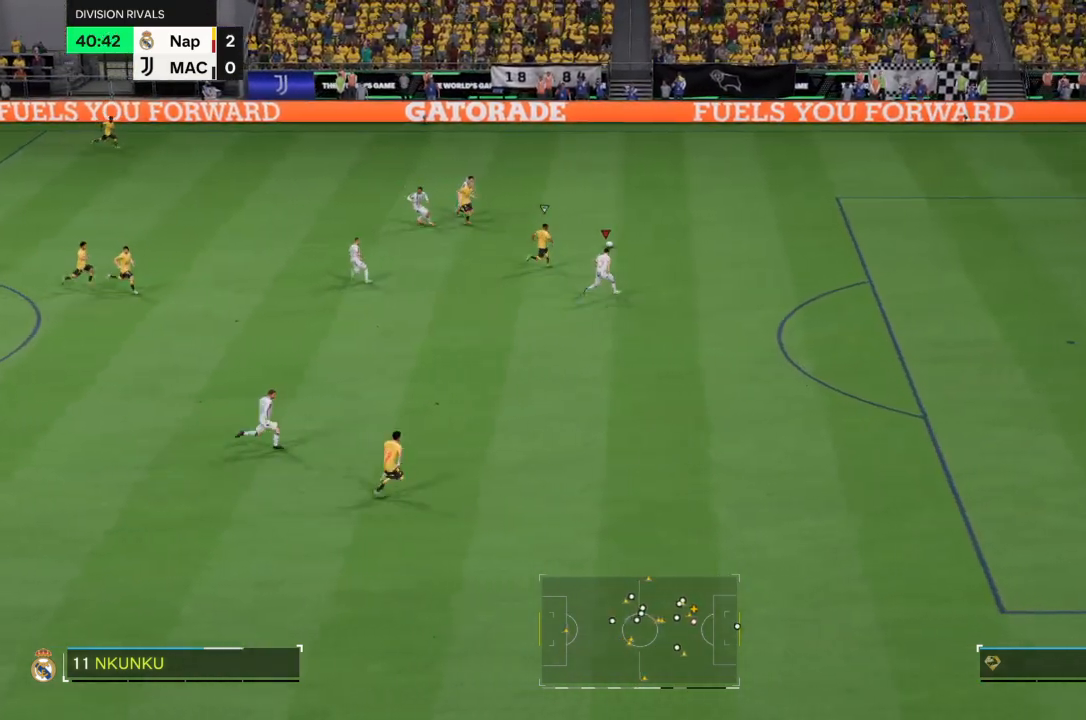
{"buttons": ["R2"], "left_stick": "up-right", "right_stick": "center", "events": []}
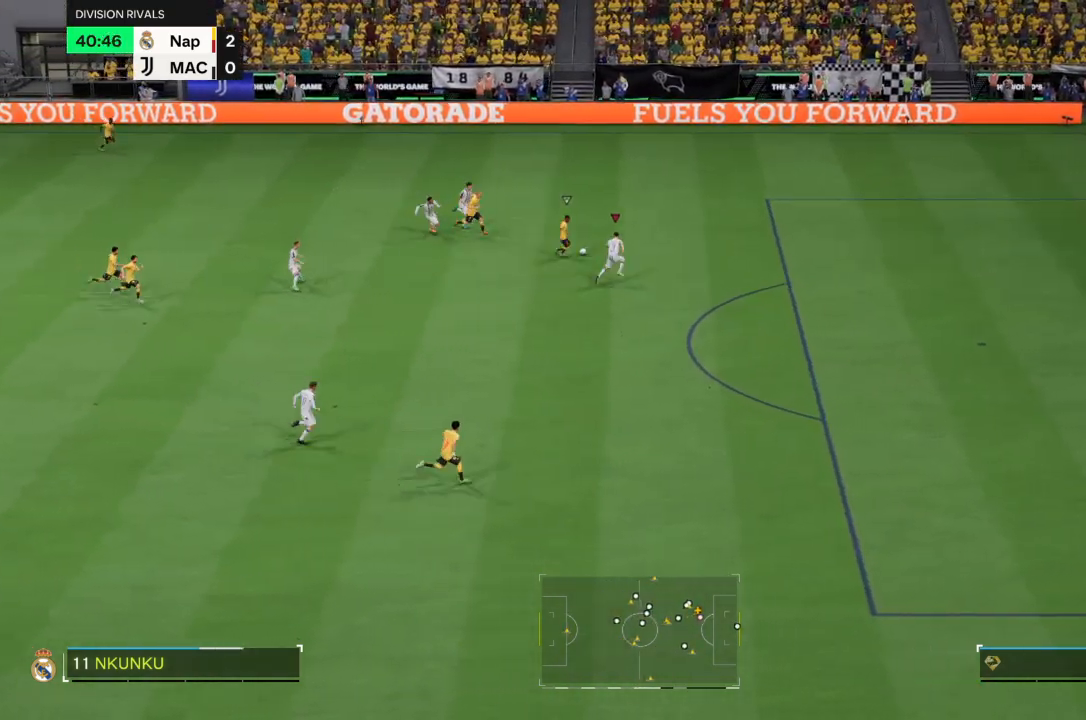
{"buttons": ["R2"], "left_stick": "up-right", "right_stick": "center", "events": [[167, "CIRCLE", "down"], [301, "CIRCLE", "up"]]}
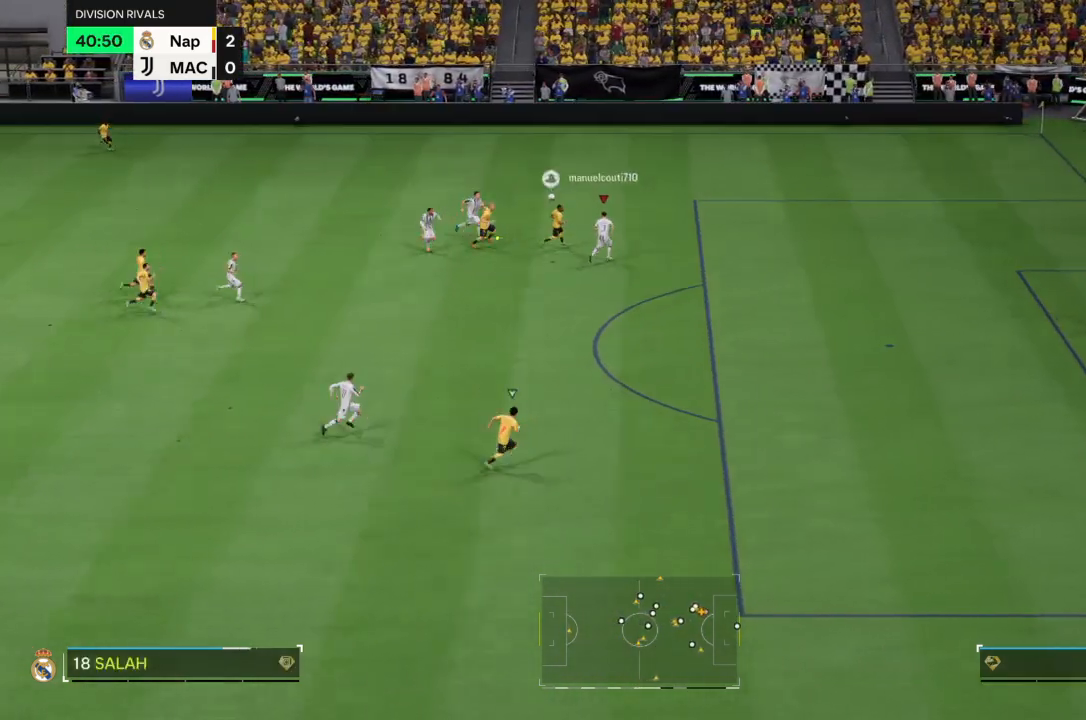
{"buttons": [], "left_stick": "left", "right_stick": "center", "events": [[300, "left_stick", "center"], [367, "R2", "up"], [367, "left_stick", "left"]]}
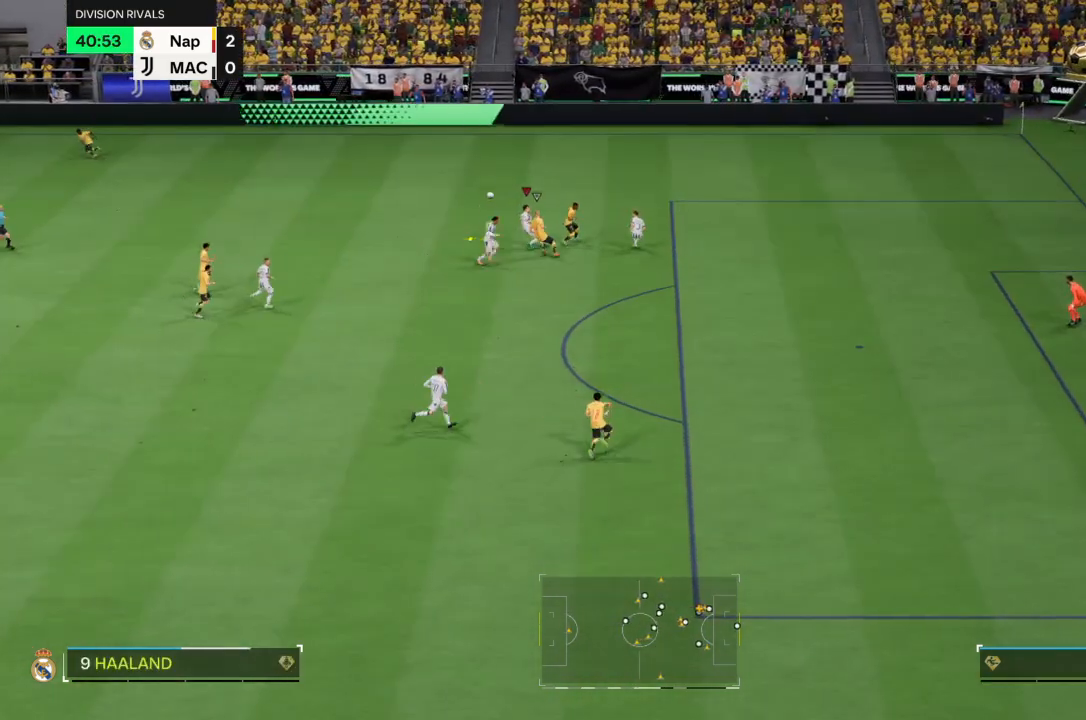
{"buttons": [], "left_stick": "left", "right_stick": "center", "events": []}
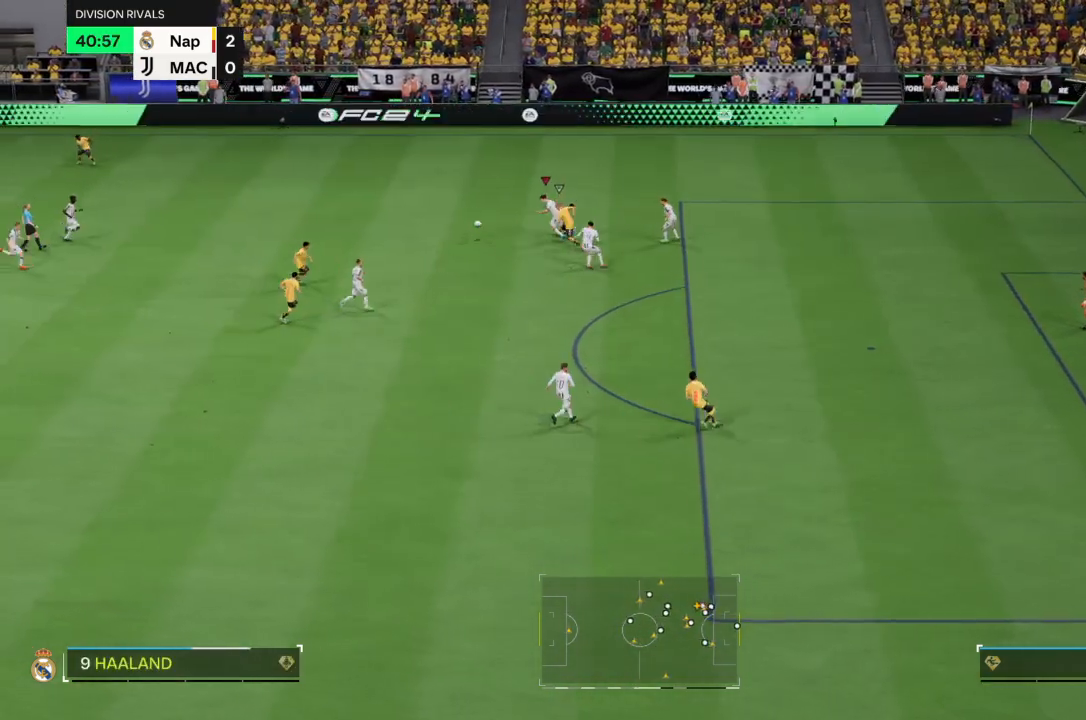
{"buttons": ["CROSS", "R2"], "left_stick": "left", "right_stick": "center", "events": [[67, "right_stick", "down-left"], [100, "R2", "down"], [200, "right_stick", "center"], [467, "CROSS", "down"]]}
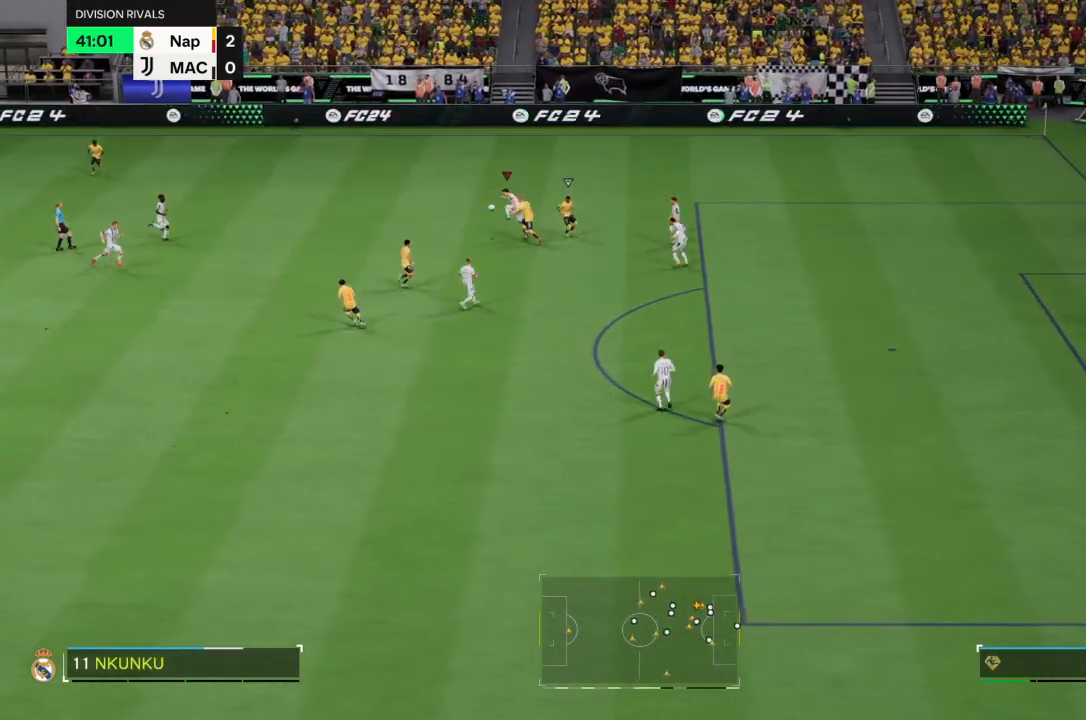
{"buttons": [], "left_stick": "left", "right_stick": "center", "events": [[34, "L2", "down"], [101, "R2", "up"], [267, "CROSS", "up"], [367, "L2", "up"]]}
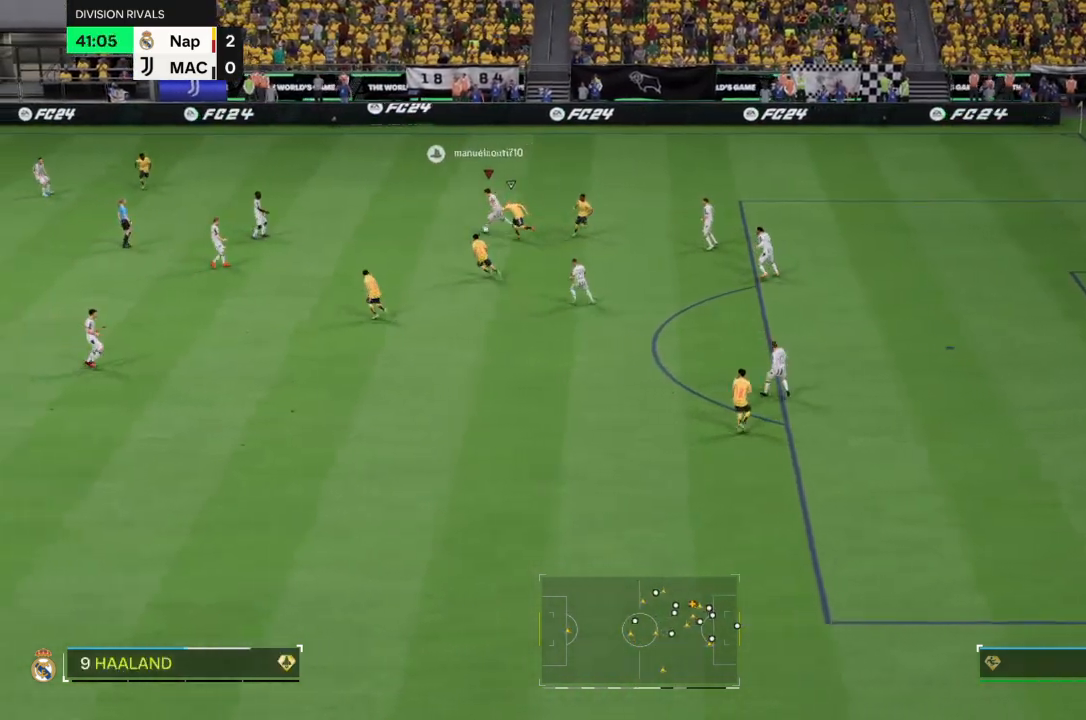
{"buttons": [], "left_stick": "left", "right_stick": "center", "events": []}
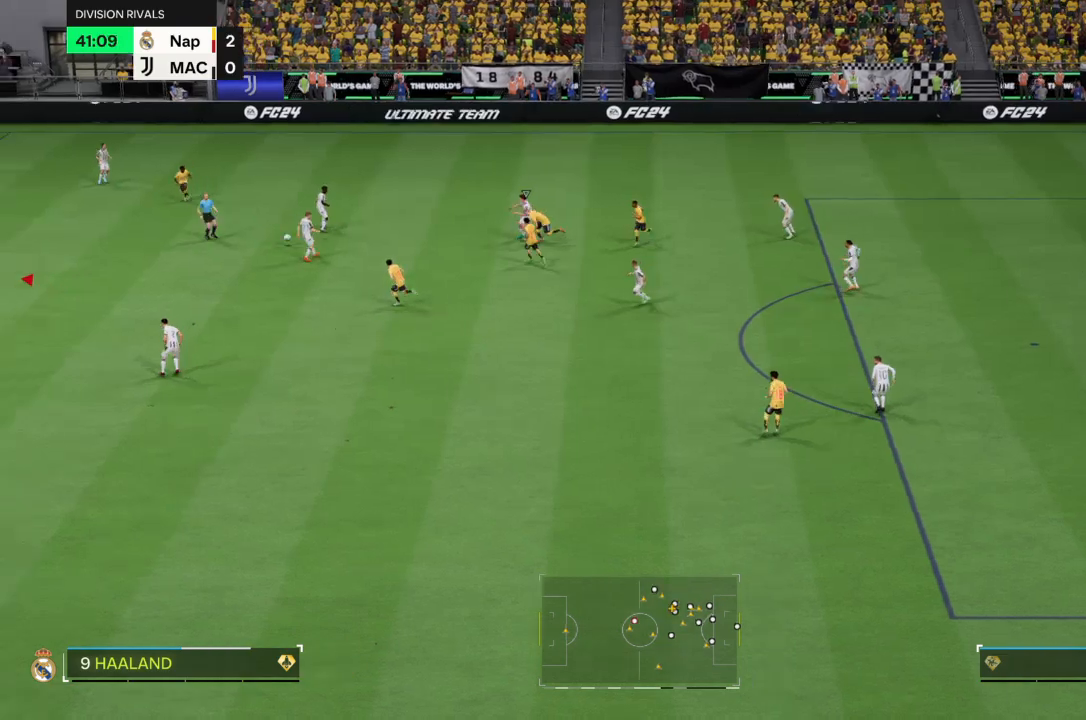
{"buttons": [], "left_stick": "up-right", "right_stick": "center", "events": [[434, "left_stick", "up-right"]]}
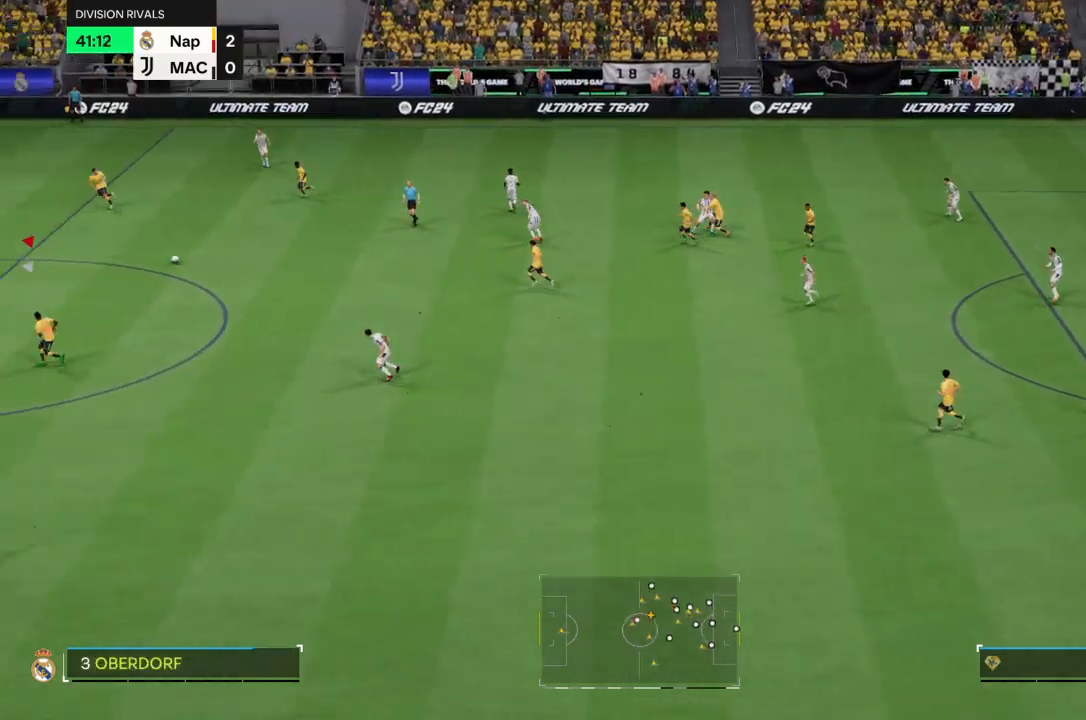
{"buttons": [], "left_stick": "up-left", "right_stick": "center", "events": [[400, "left_stick", "center"], [500, "left_stick", "up-left"]]}